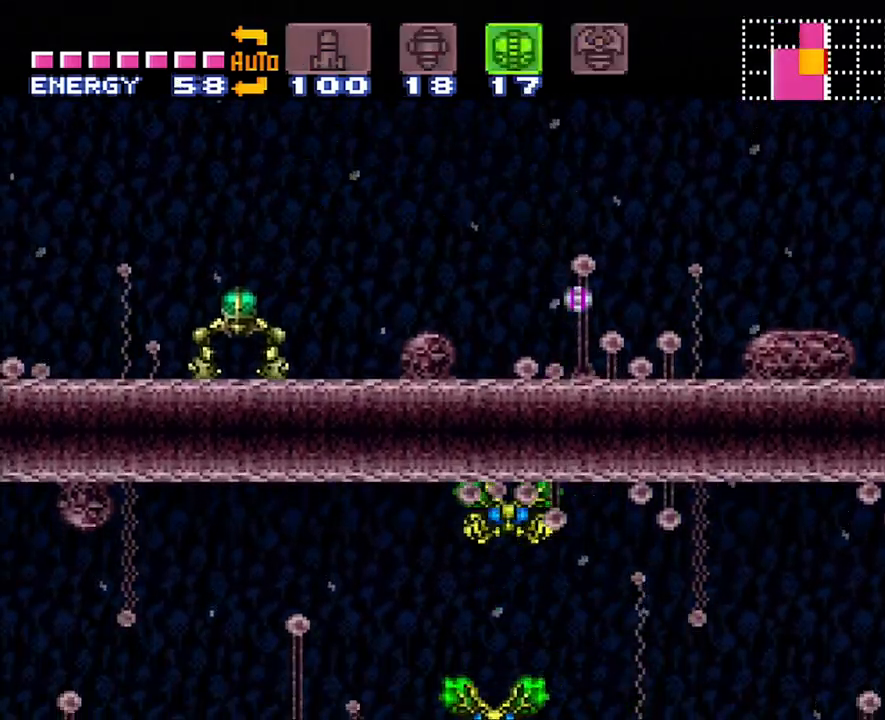
Gameplay with a controller (Nintendo layout); each line is a JSON object with the inputs held at the frame after it. "events" lists button and stick changes between this image and that frame as [ms after this image, input, new state], when the widget could be followed in between. Not read: L3 R3.
{"buttons": ["A", "DPAD_LEFT"], "events": [[117, "DPAD_LEFT", "down"], [167, "R1", "up"], [250, "B", "down"], [467, "B", "up"], [500, "A", "down"]]}
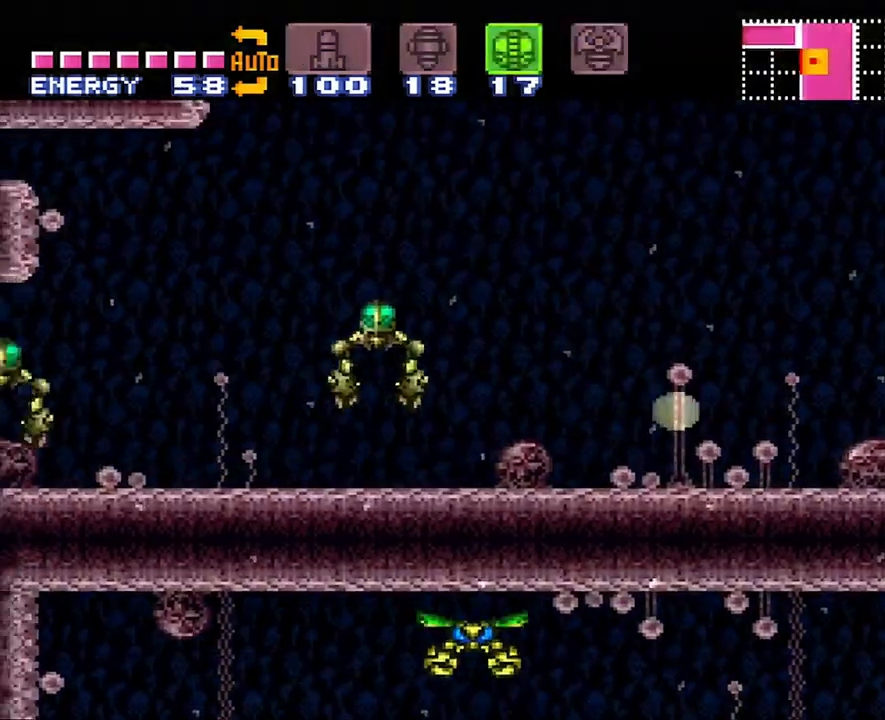
{"buttons": ["A", "DPAD_LEFT"], "events": [[100, "A", "up"], [100, "B", "down"], [200, "B", "up"], [433, "A", "down"]]}
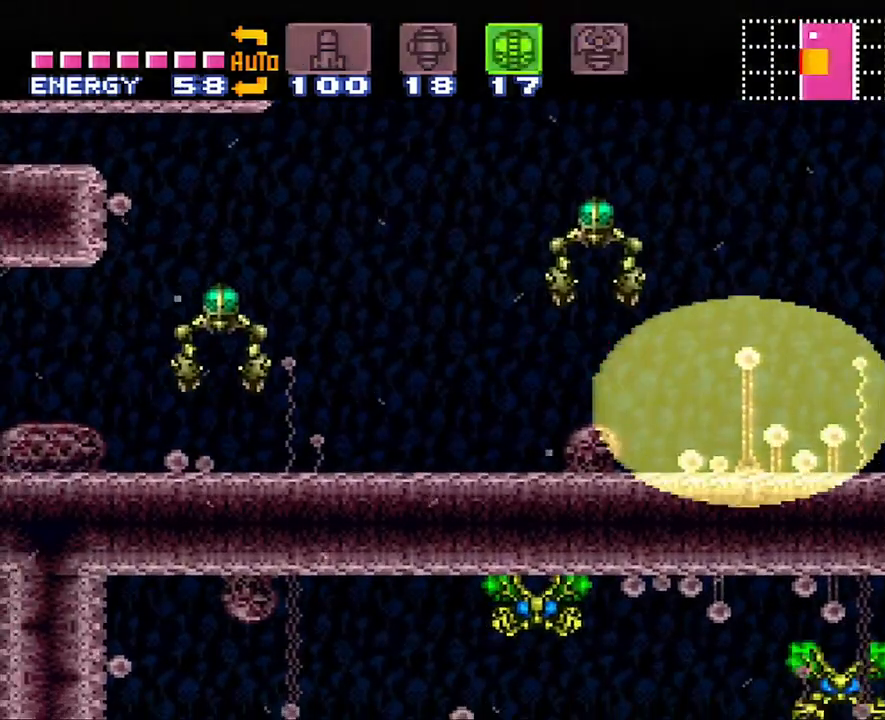
{"buttons": ["A", "B", "DPAD_LEFT"], "events": [[483, "B", "down"]]}
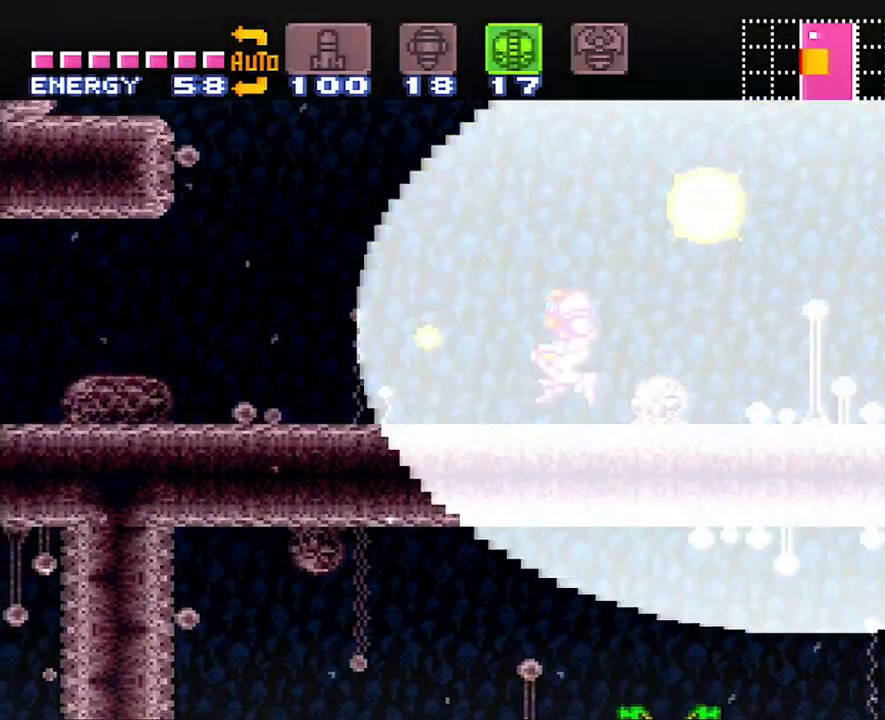
{"buttons": ["A", "B", "DPAD_LEFT"], "events": []}
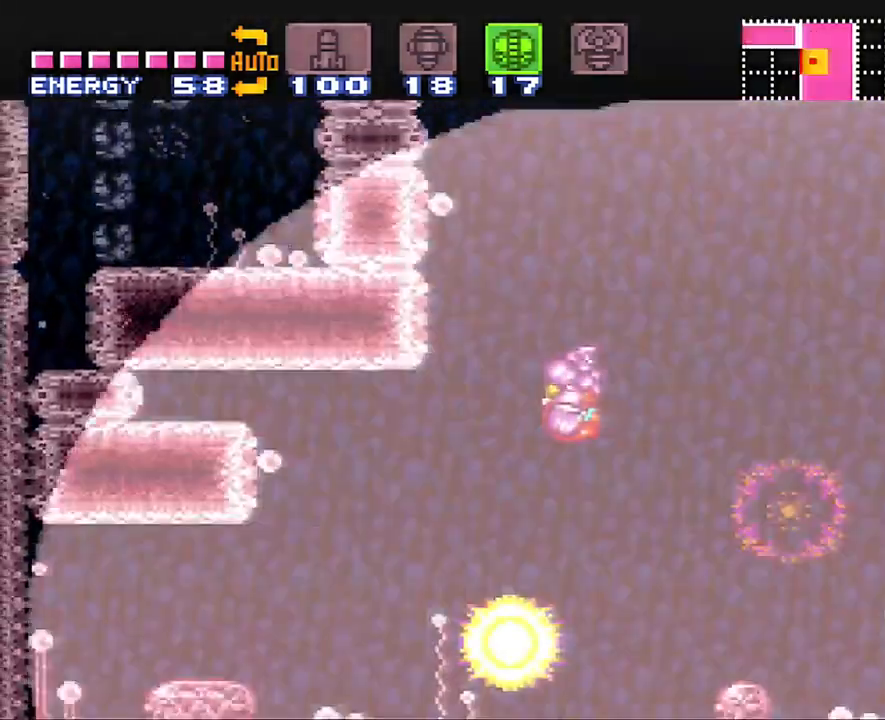
{"buttons": ["A", "B", "DPAD_LEFT"], "events": []}
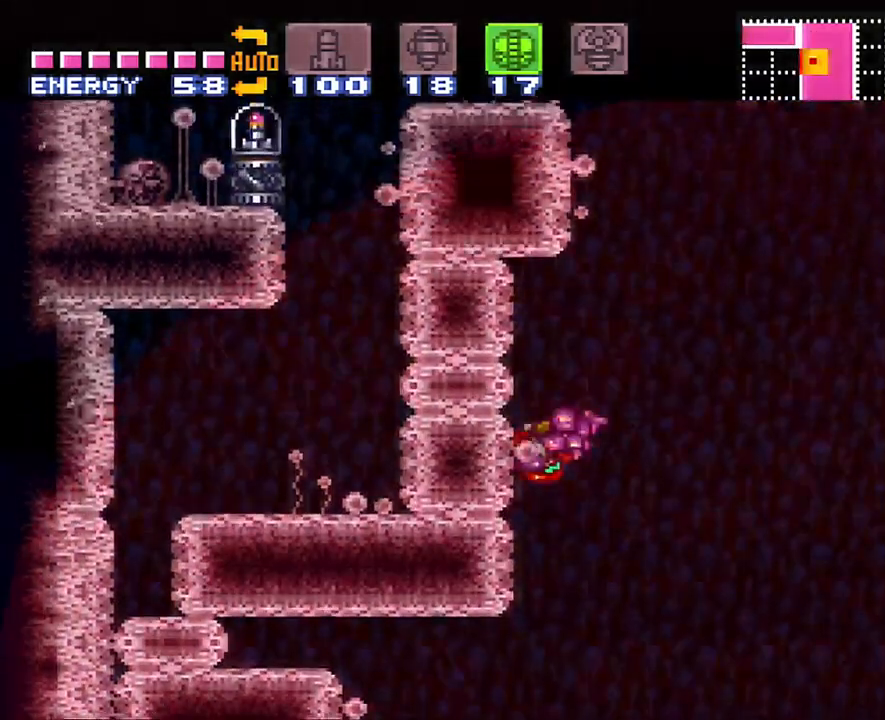
{"buttons": ["B", "DPAD_RIGHT"], "events": [[67, "A", "up"], [67, "B", "up"], [67, "DPAD_LEFT", "up"], [250, "DPAD_RIGHT", "down"], [383, "B", "down"]]}
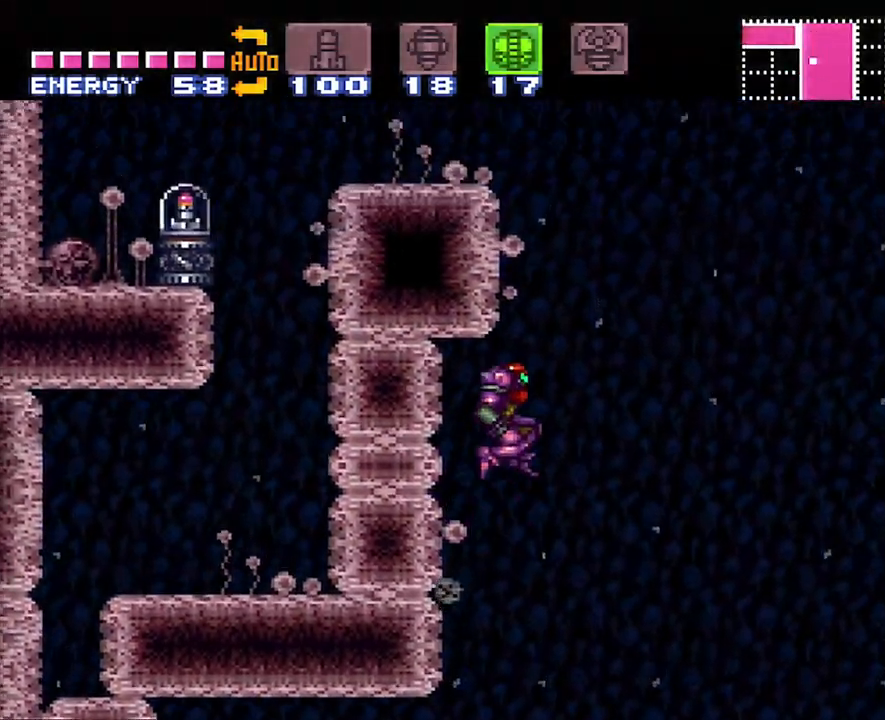
{"buttons": ["B", "DPAD_LEFT"], "events": [[167, "DPAD_RIGHT", "up"], [267, "DPAD_LEFT", "down"]]}
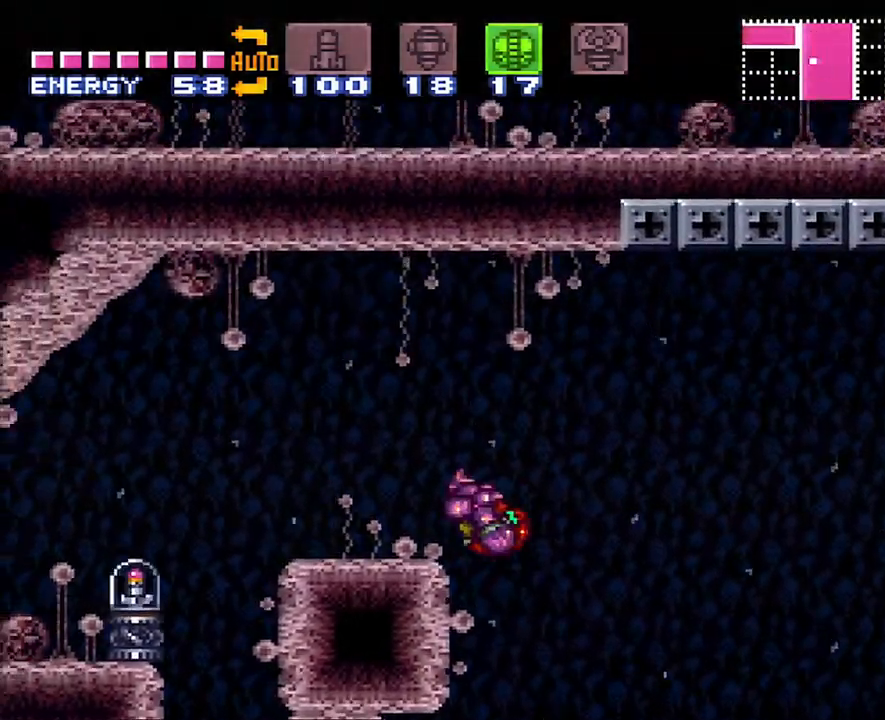
{"buttons": ["A", "B", "DPAD_LEFT"], "events": [[100, "B", "up"], [267, "A", "down"], [417, "A", "up"], [417, "B", "down"], [500, "A", "down"]]}
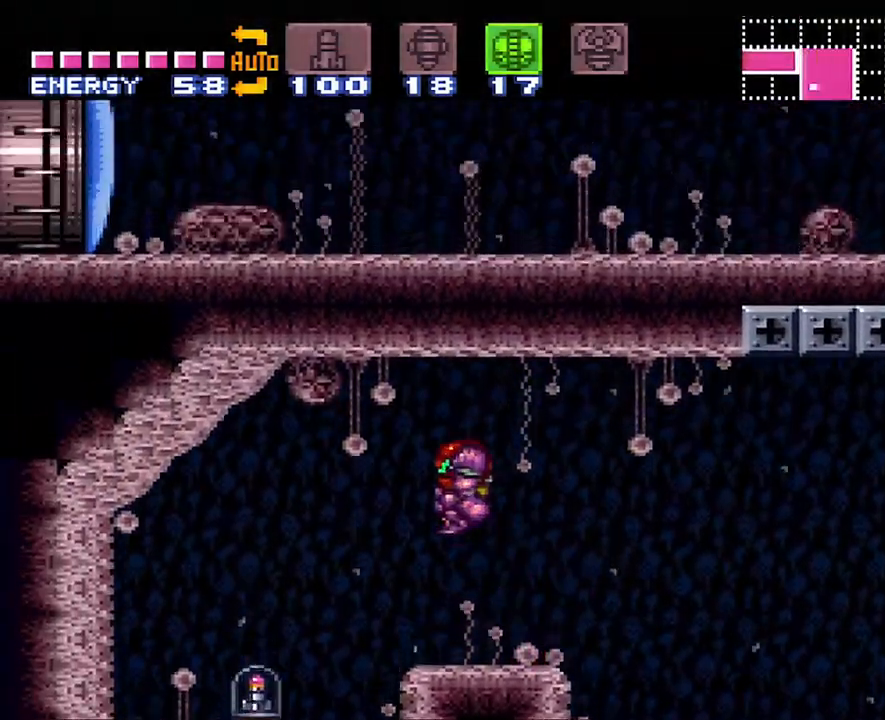
{"buttons": ["A", "DPAD_LEFT"], "events": [[33, "B", "up"]]}
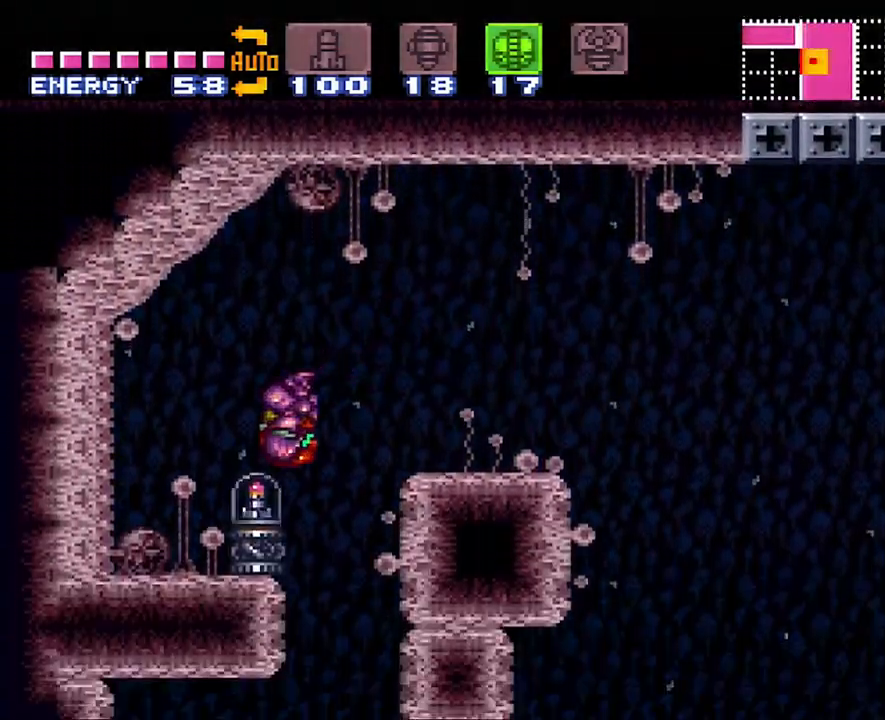
{"buttons": ["A", "DPAD_LEFT"], "events": []}
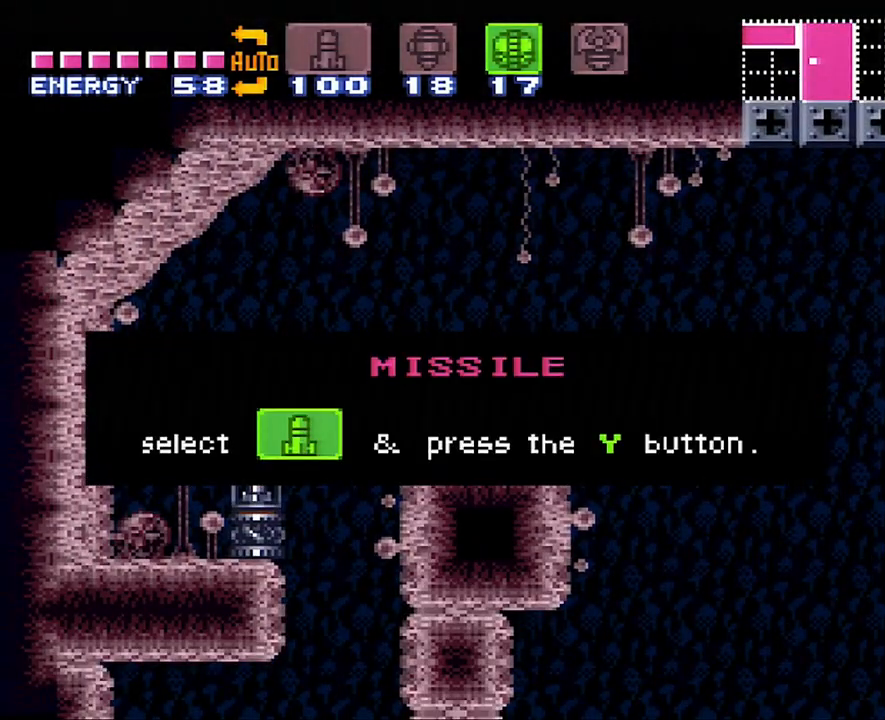
{"buttons": ["A", "DPAD_LEFT"], "events": []}
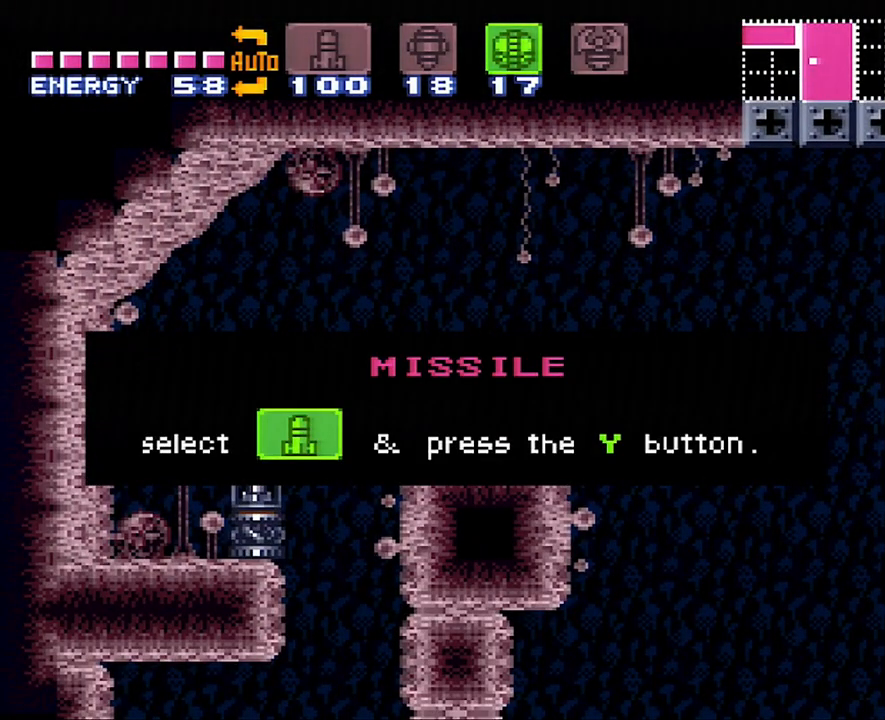
{"buttons": ["A", "DPAD_LEFT"], "events": []}
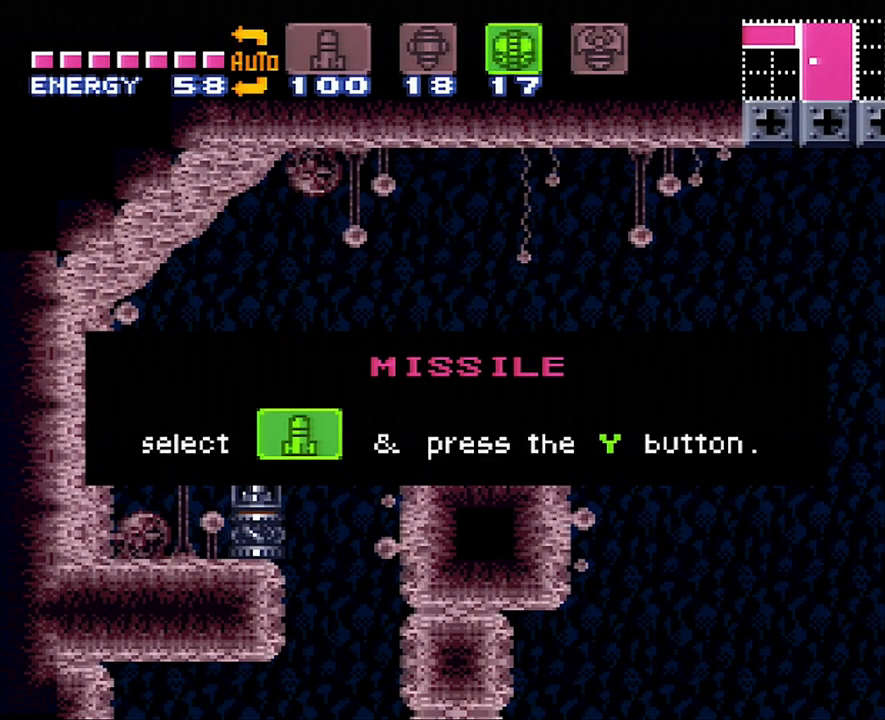
{"buttons": ["A", "DPAD_LEFT"], "events": []}
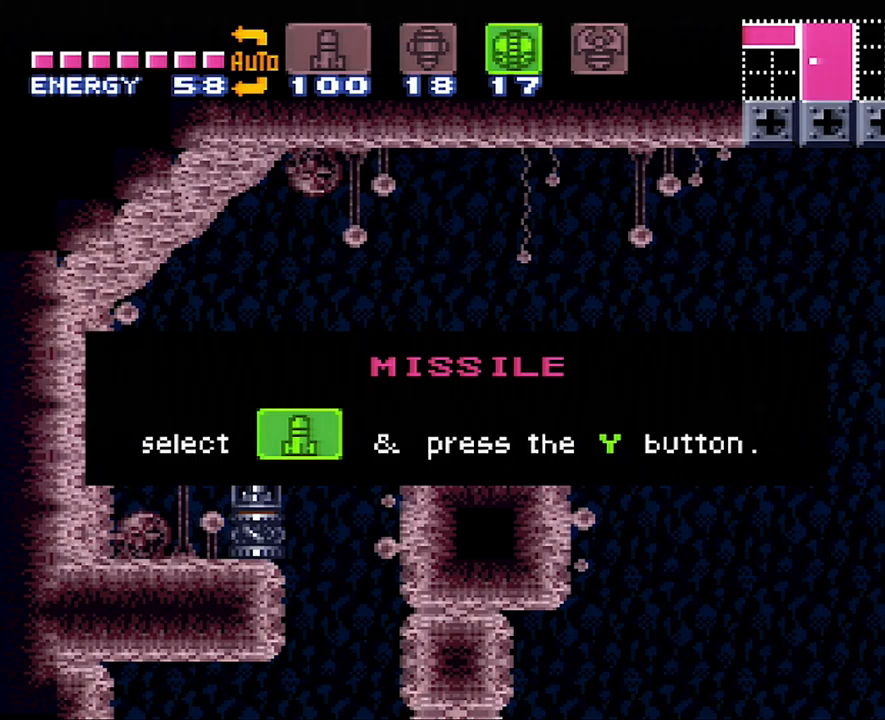
{"buttons": ["A", "DPAD_LEFT"], "events": []}
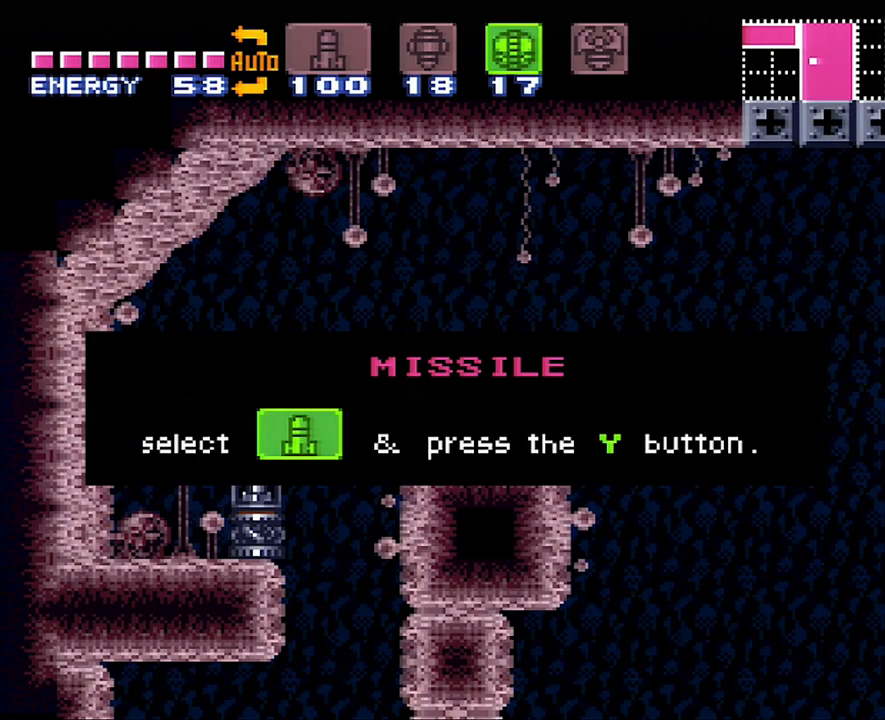
{"buttons": ["A", "DPAD_LEFT"], "events": []}
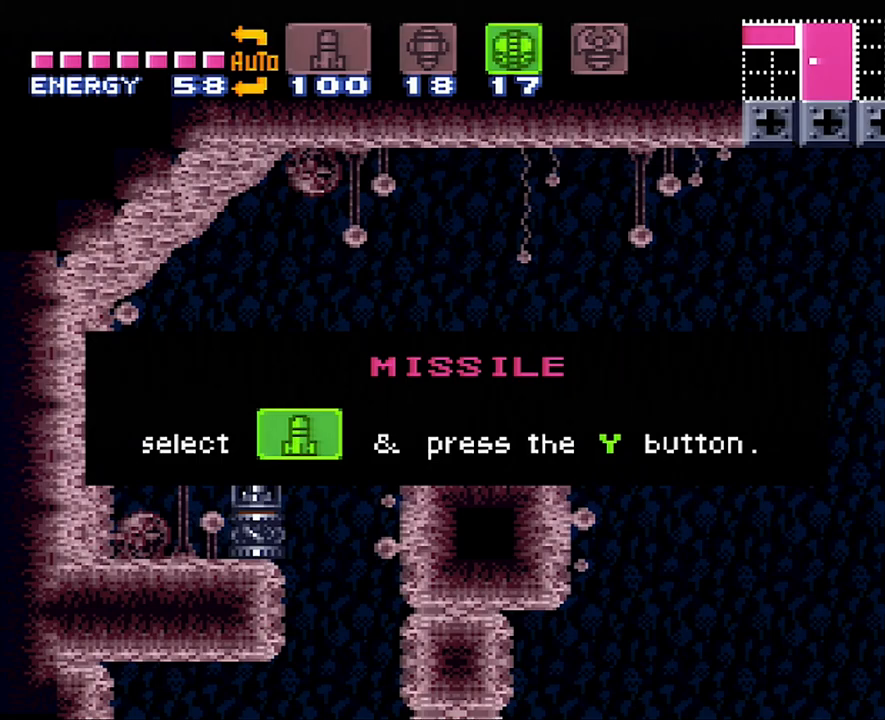
{"buttons": ["A", "DPAD_LEFT"], "events": []}
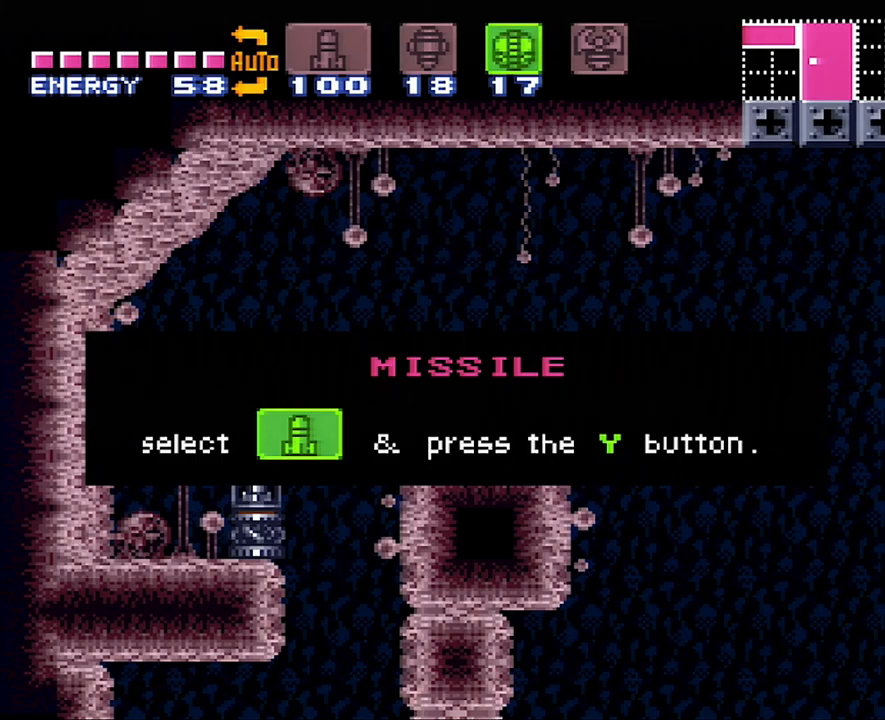
{"buttons": ["A", "DPAD_LEFT"], "events": []}
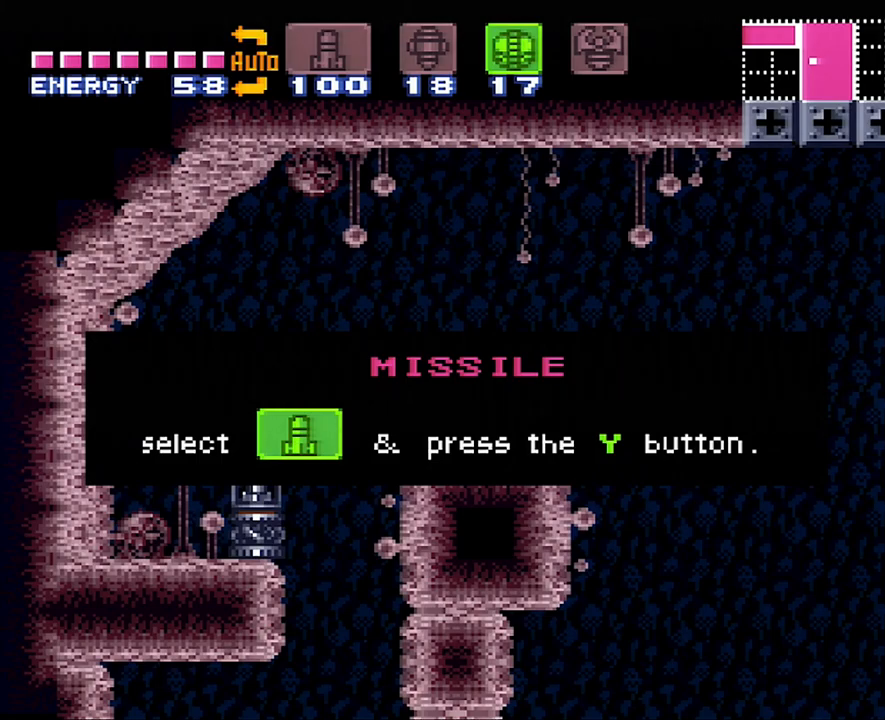
{"buttons": ["A", "DPAD_LEFT"], "events": []}
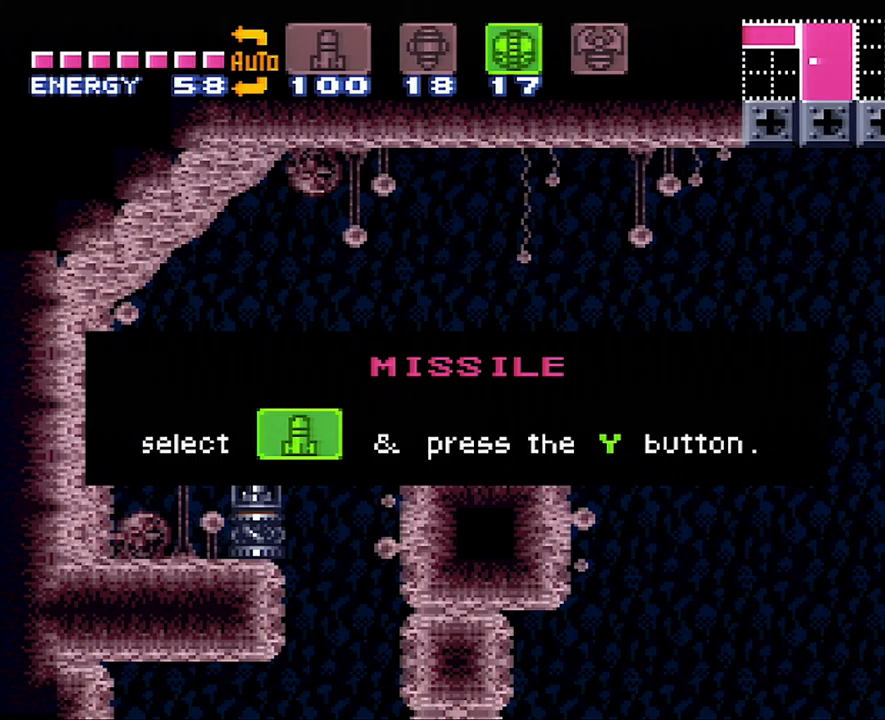
{"buttons": ["A", "DPAD_LEFT"], "events": []}
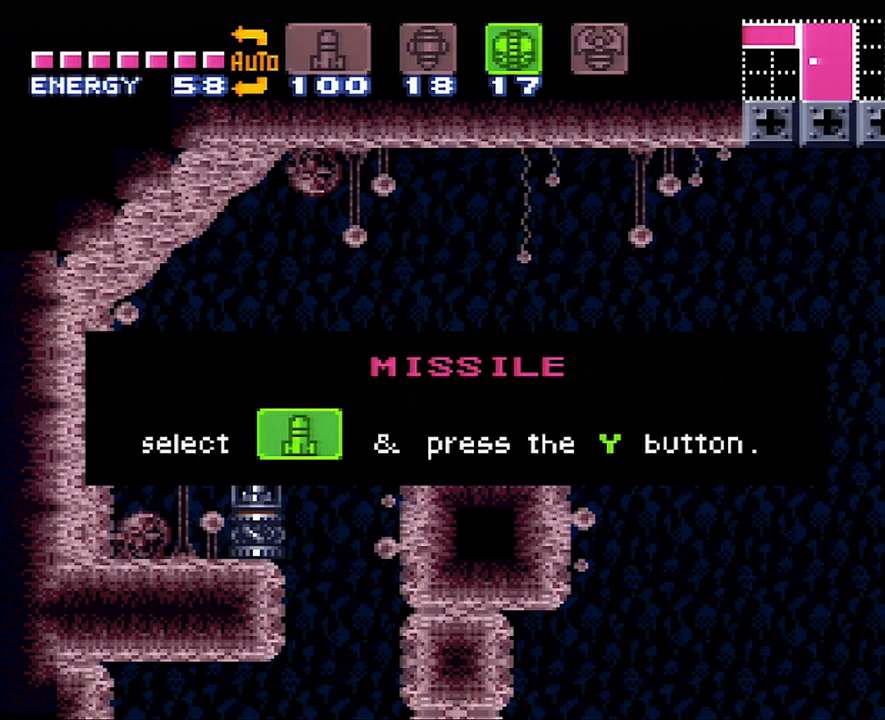
{"buttons": ["A", "DPAD_LEFT"], "events": []}
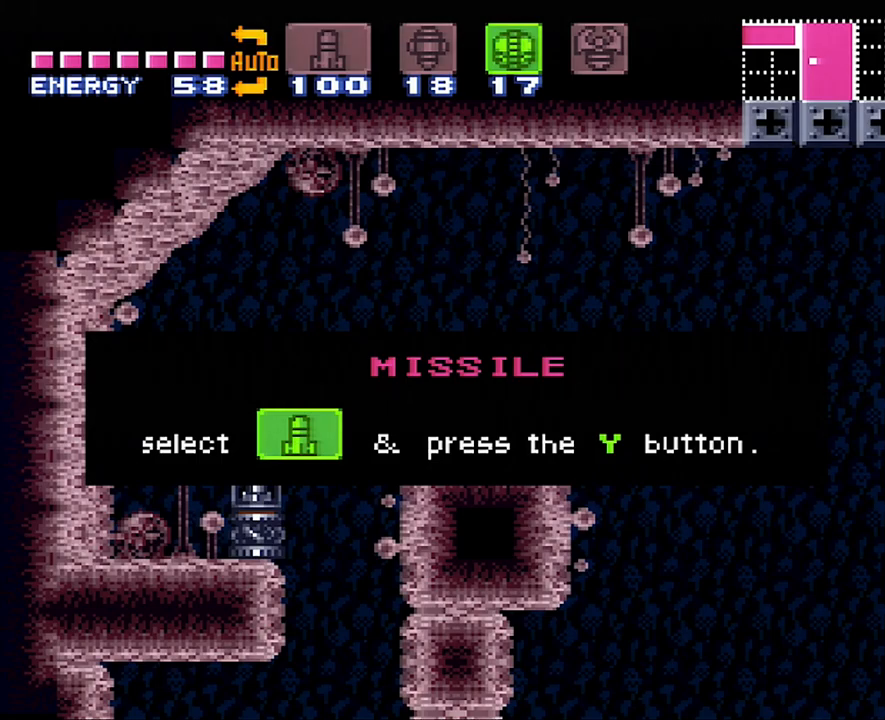
{"buttons": ["A", "DPAD_LEFT"], "events": []}
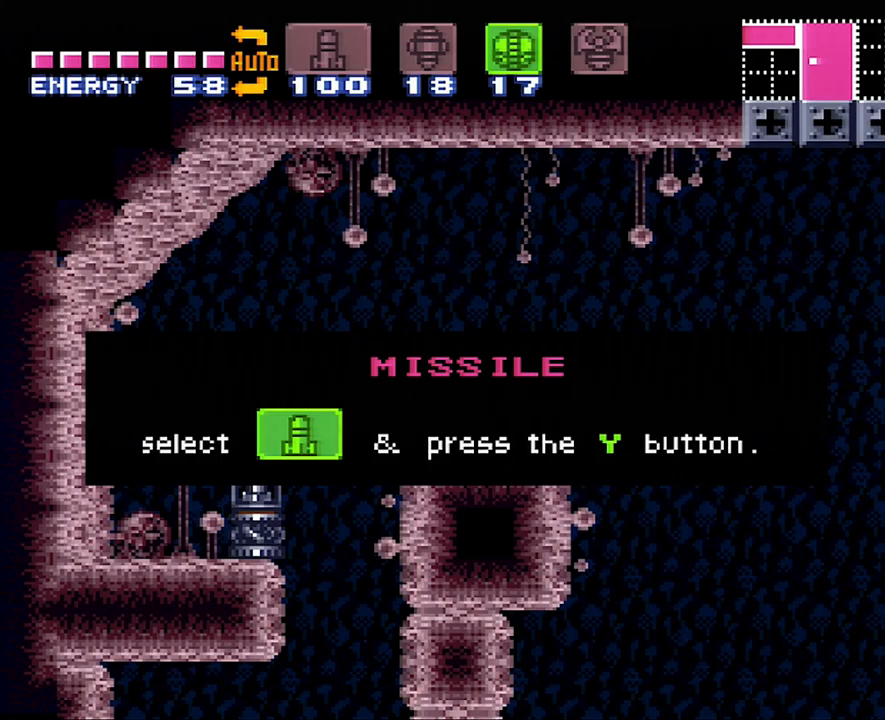
{"buttons": [], "events": [[350, "A", "up"], [350, "DPAD_LEFT", "up"]]}
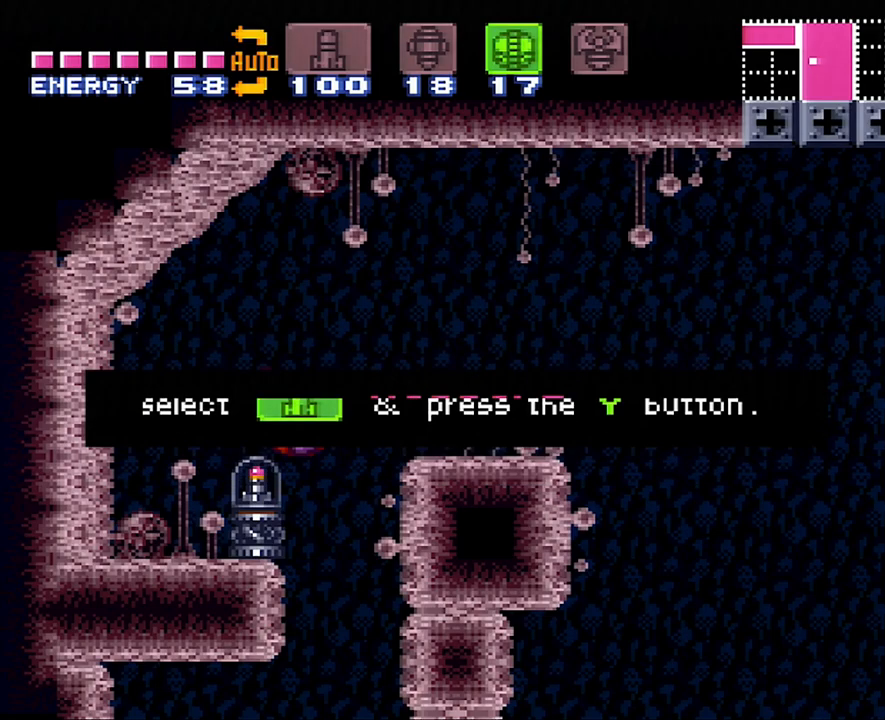
{"buttons": ["A", "DPAD_RIGHT"], "events": [[233, "A", "down"], [233, "DPAD_RIGHT", "down"]]}
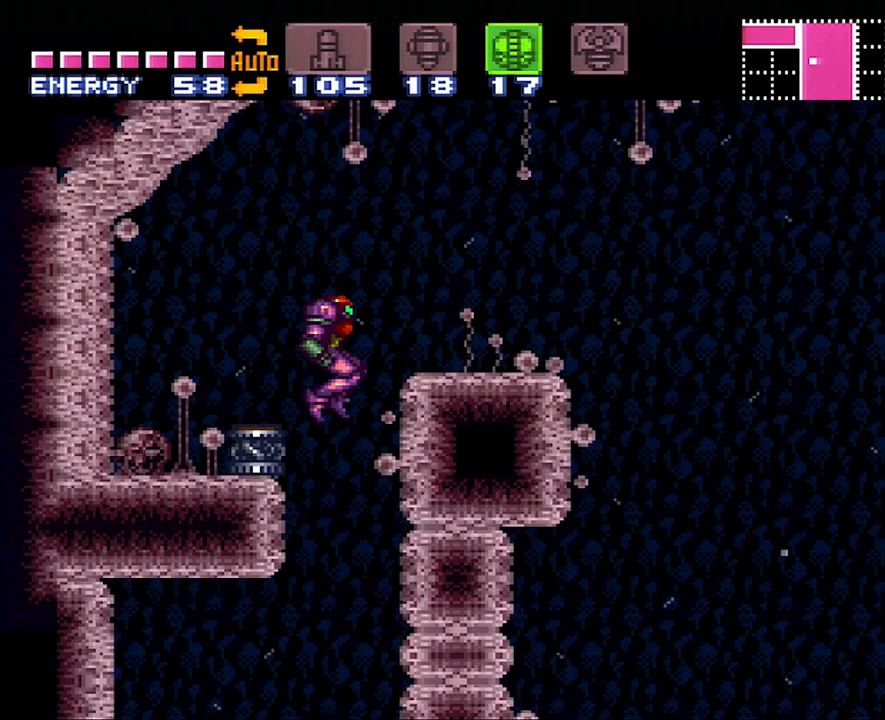
{"buttons": ["A"], "events": [[67, "DPAD_RIGHT", "up"], [167, "DPAD_LEFT", "down"], [450, "DPAD_LEFT", "up"]]}
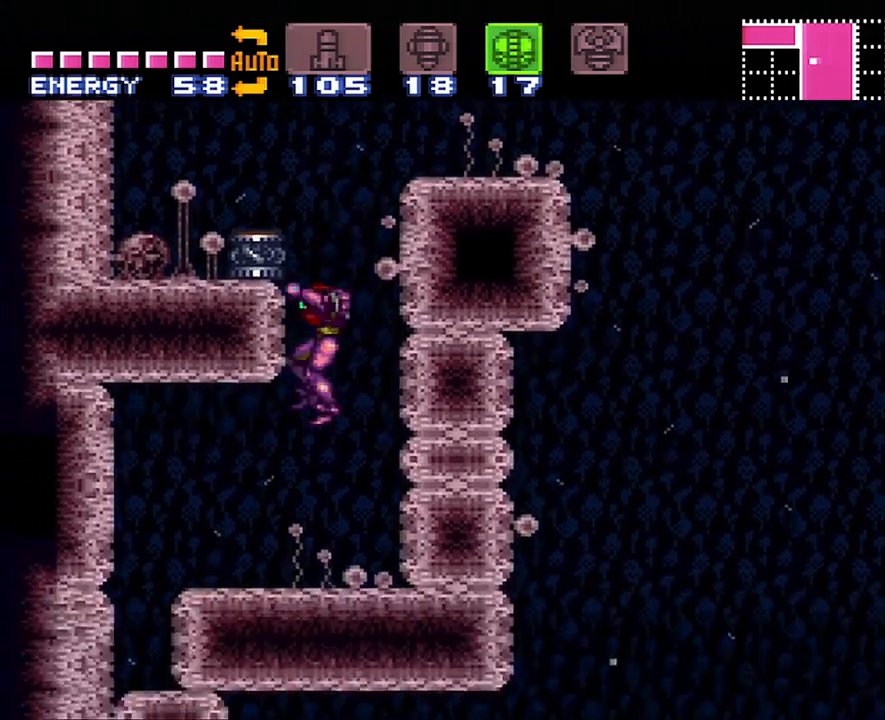
{"buttons": ["A", "B", "DPAD_LEFT"], "events": [[50, "DPAD_LEFT", "down"], [383, "B", "down"]]}
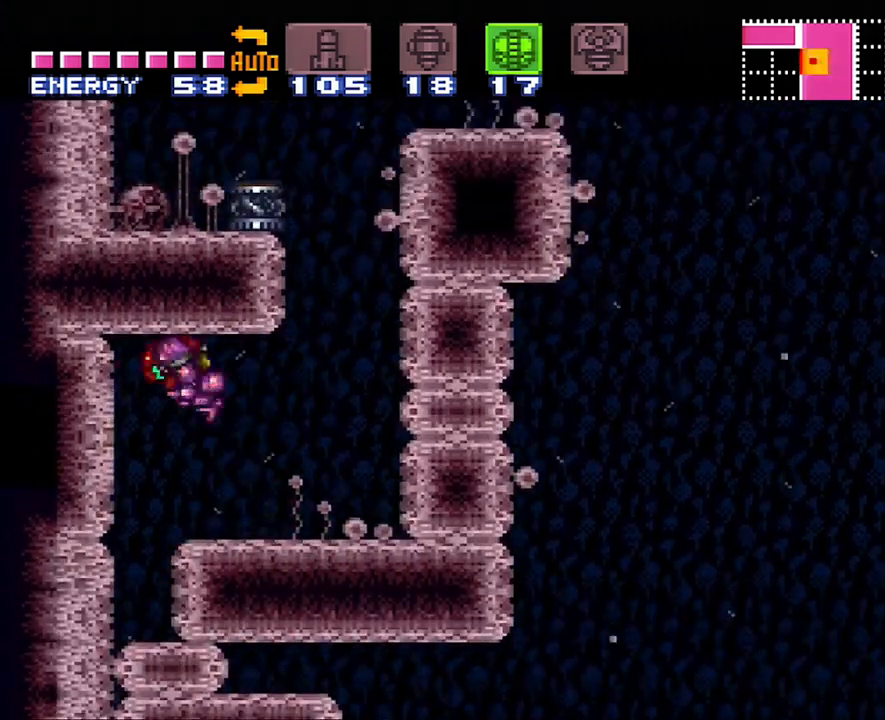
{"buttons": ["A", "DPAD_LEFT"], "events": [[17, "B", "up"]]}
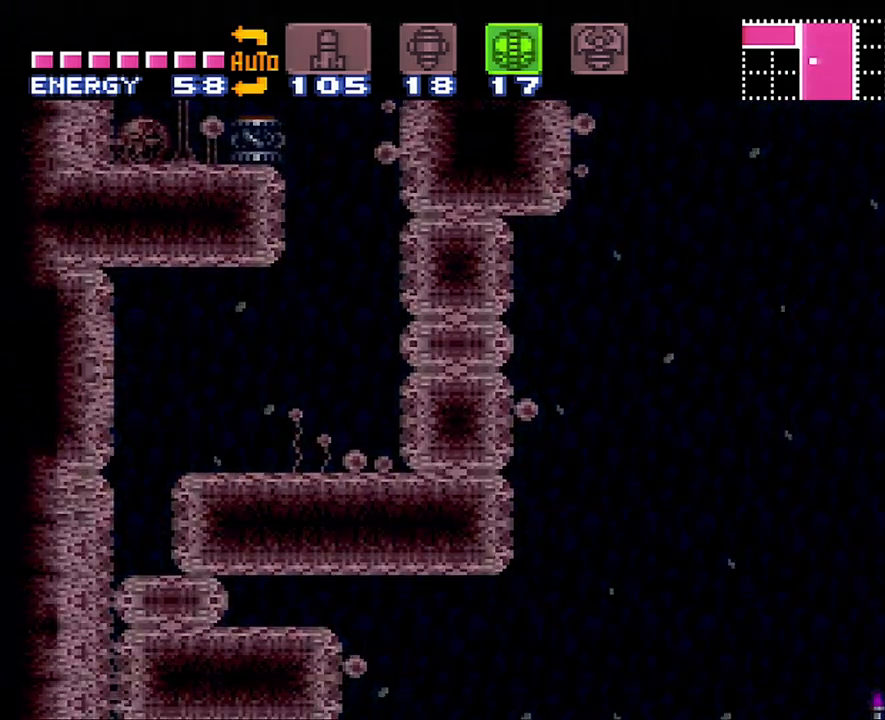
{"buttons": ["A", "DPAD_LEFT"], "events": []}
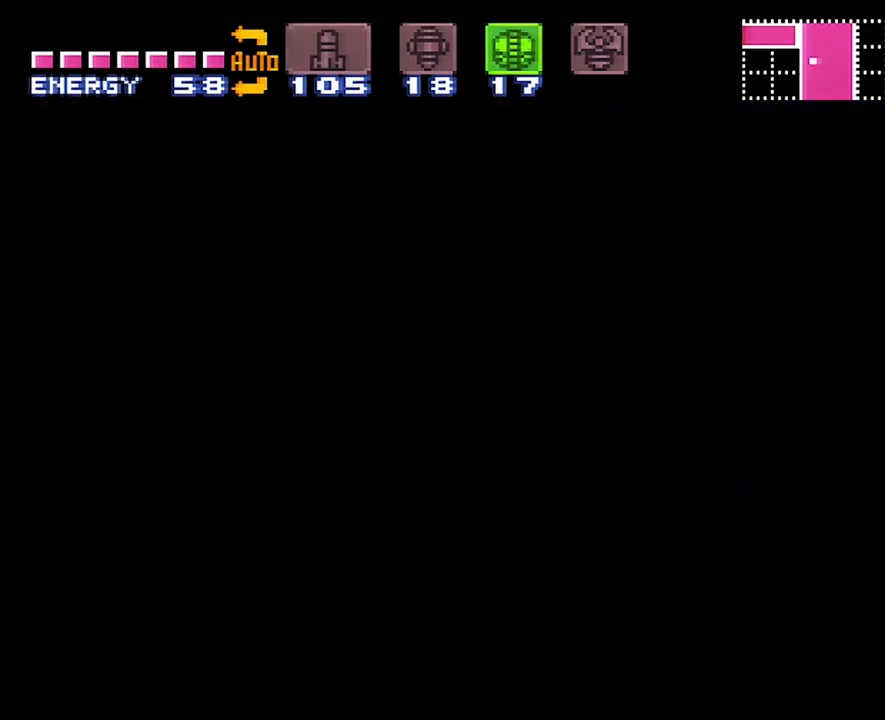
{"buttons": ["A", "DPAD_LEFT"], "events": []}
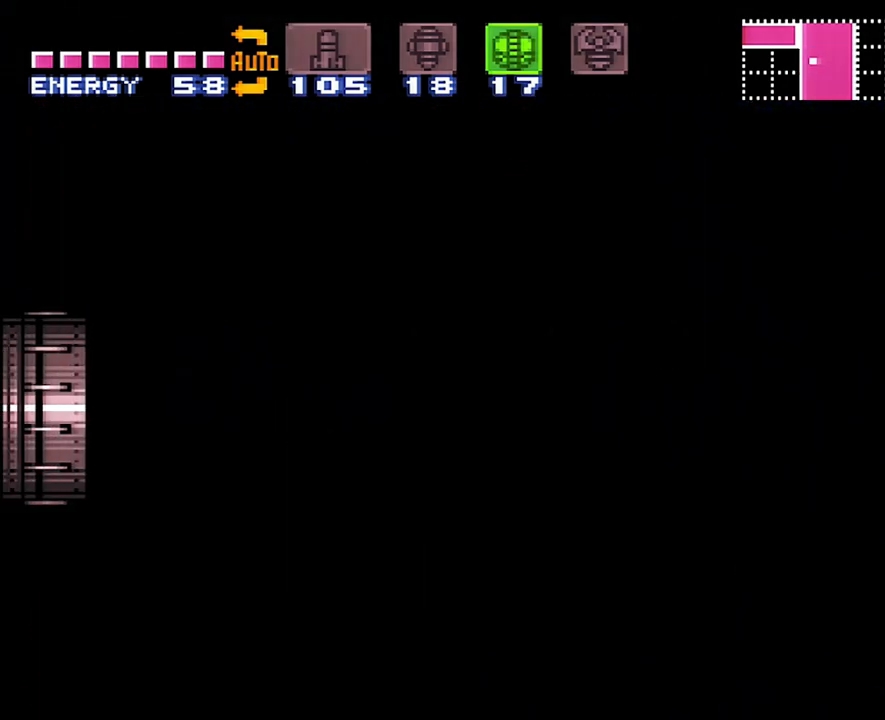
{"buttons": ["A", "DPAD_LEFT"], "events": []}